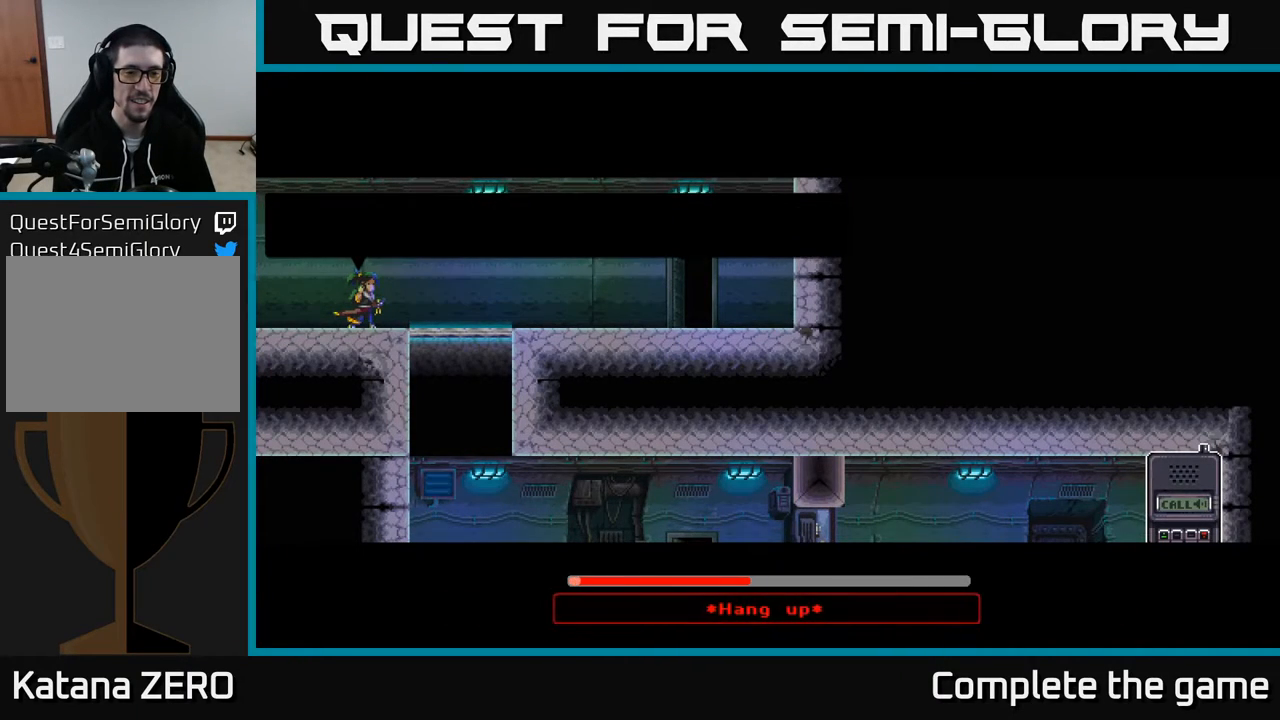
Gameplay with a controller (Xbox layout); each line is a JSON object with the inputs held at the frame after it. "events" lists button and stick changes between this image and that frame as [ms after this image, input, new state], when the widget could be followed in between.
{"buttons": [], "left_stick": "center", "right_stick": "center", "events": []}
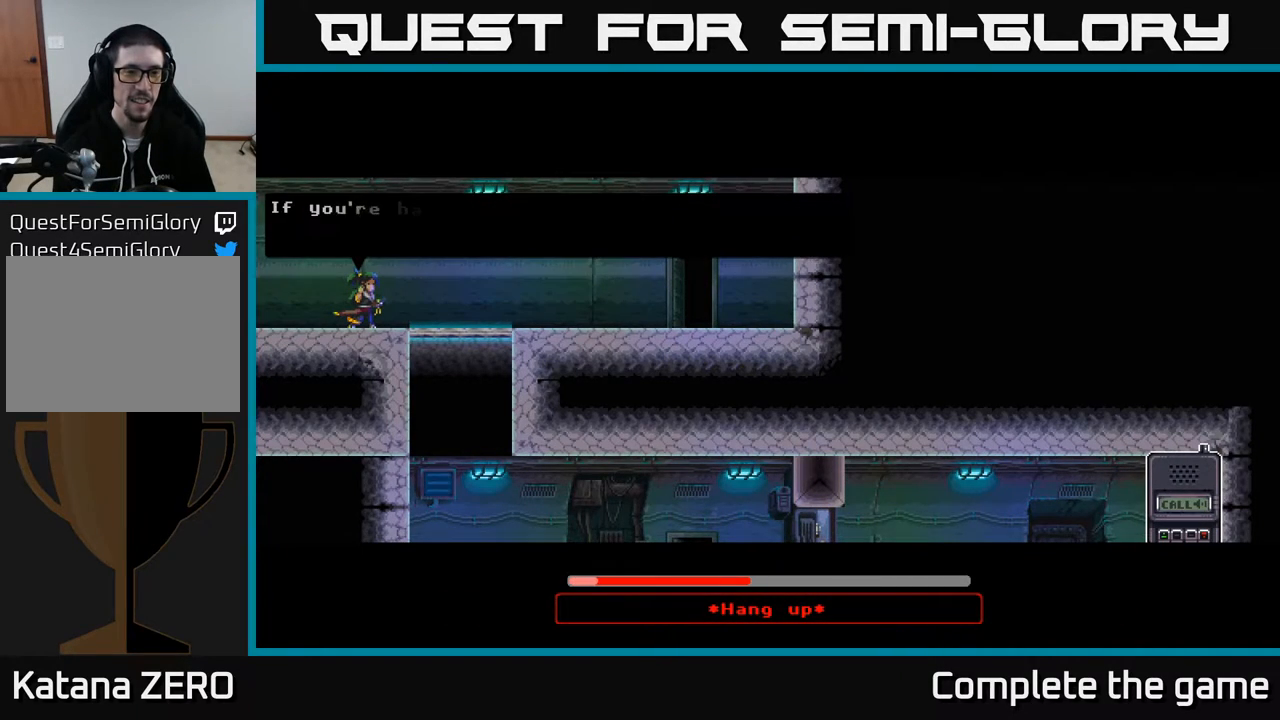
{"buttons": [], "left_stick": "center", "right_stick": "center", "events": []}
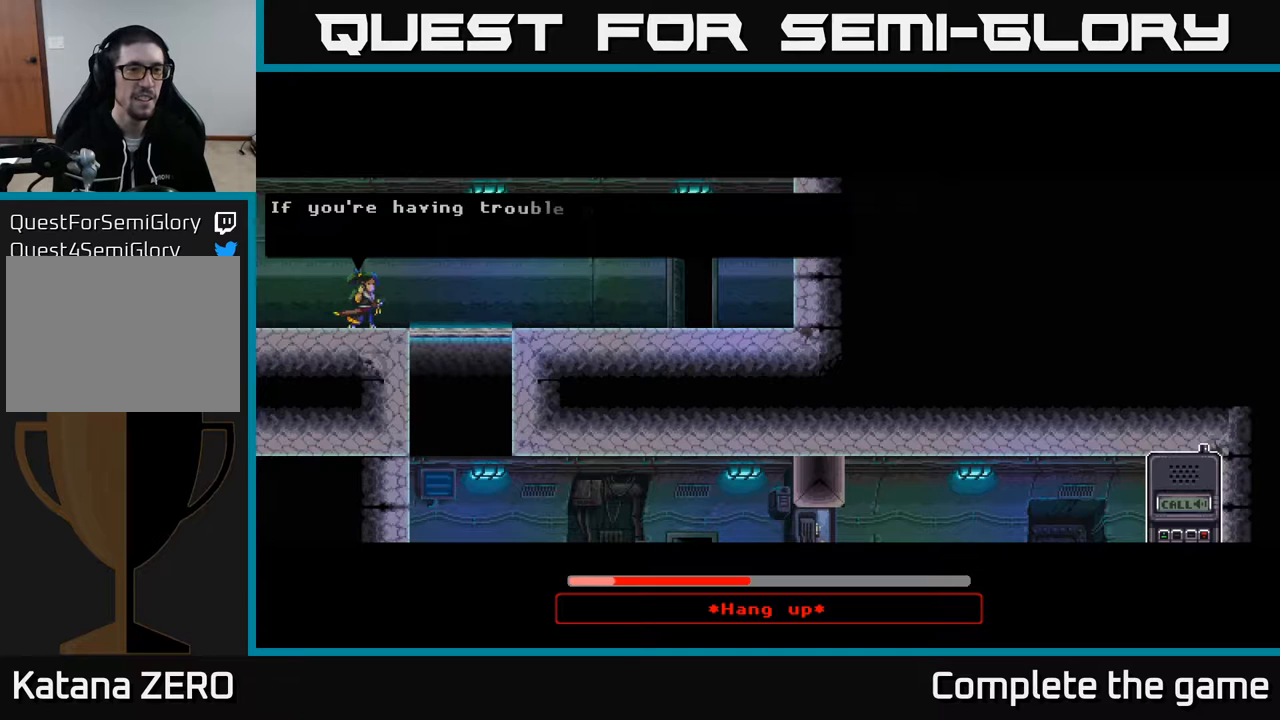
{"buttons": [], "left_stick": "center", "right_stick": "center", "events": []}
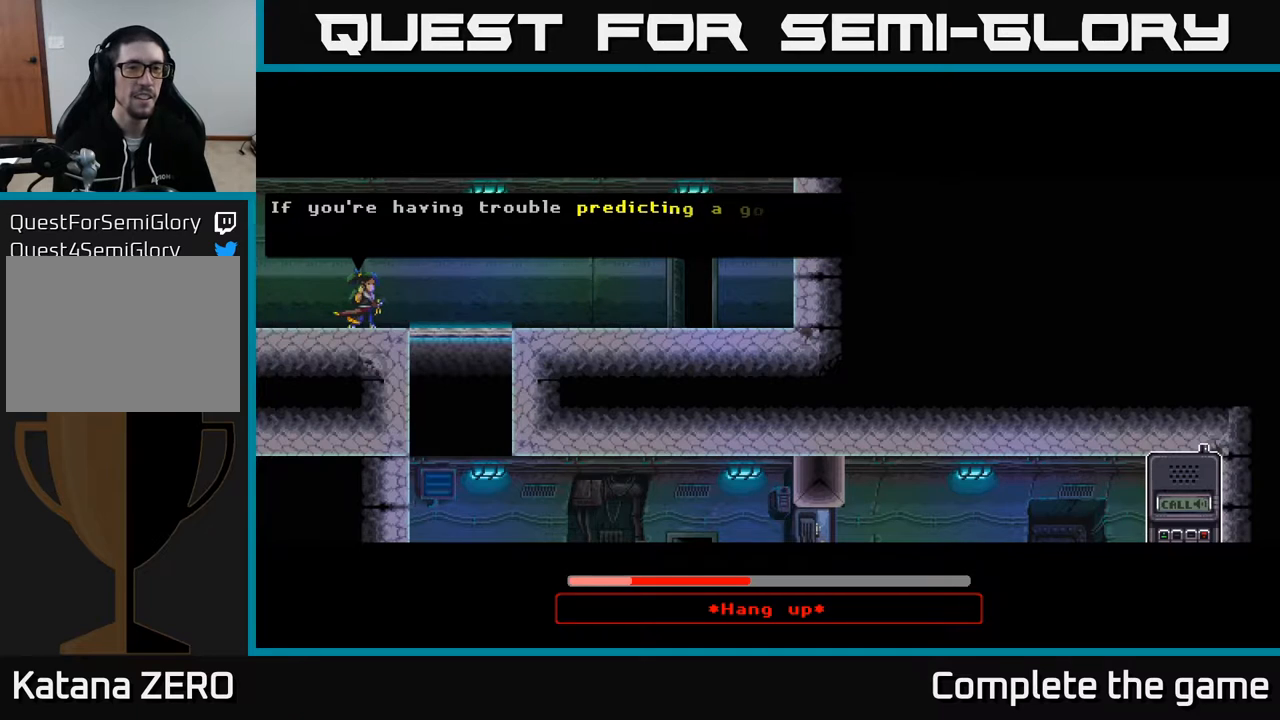
{"buttons": [], "left_stick": "center", "right_stick": "center", "events": []}
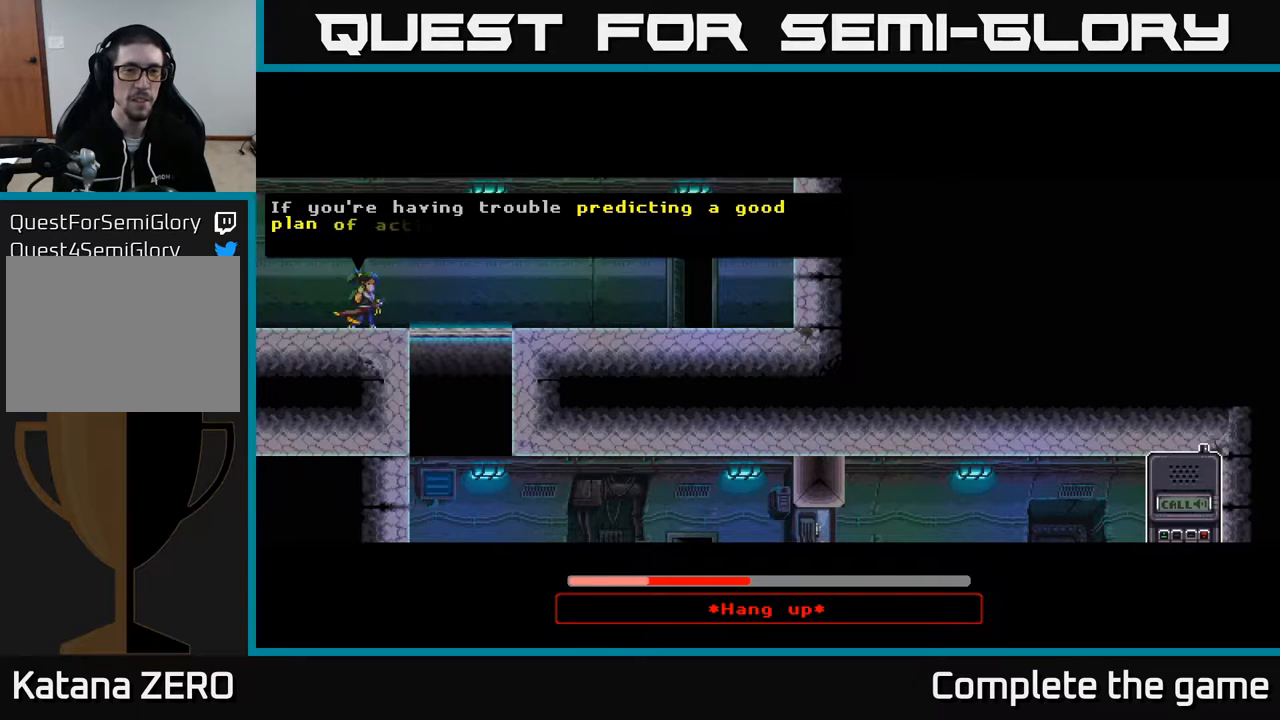
{"buttons": [], "left_stick": "center", "right_stick": "center", "events": []}
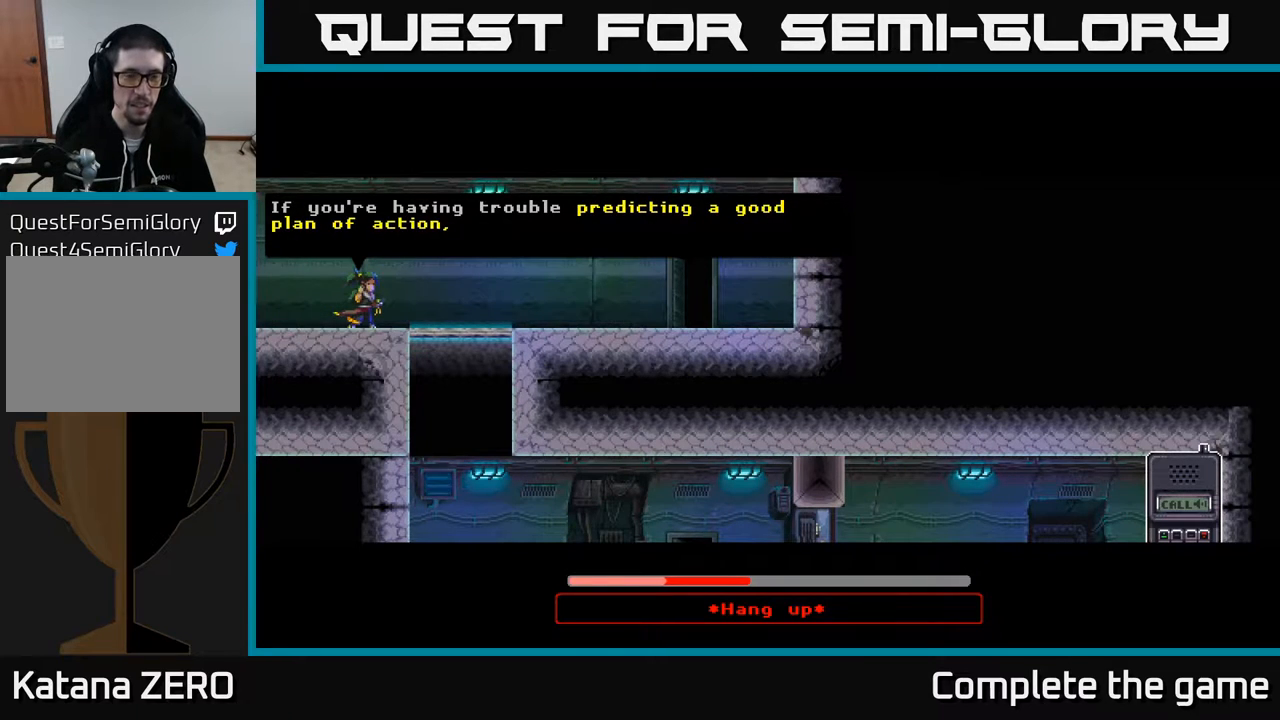
{"buttons": [], "left_stick": "center", "right_stick": "center", "events": []}
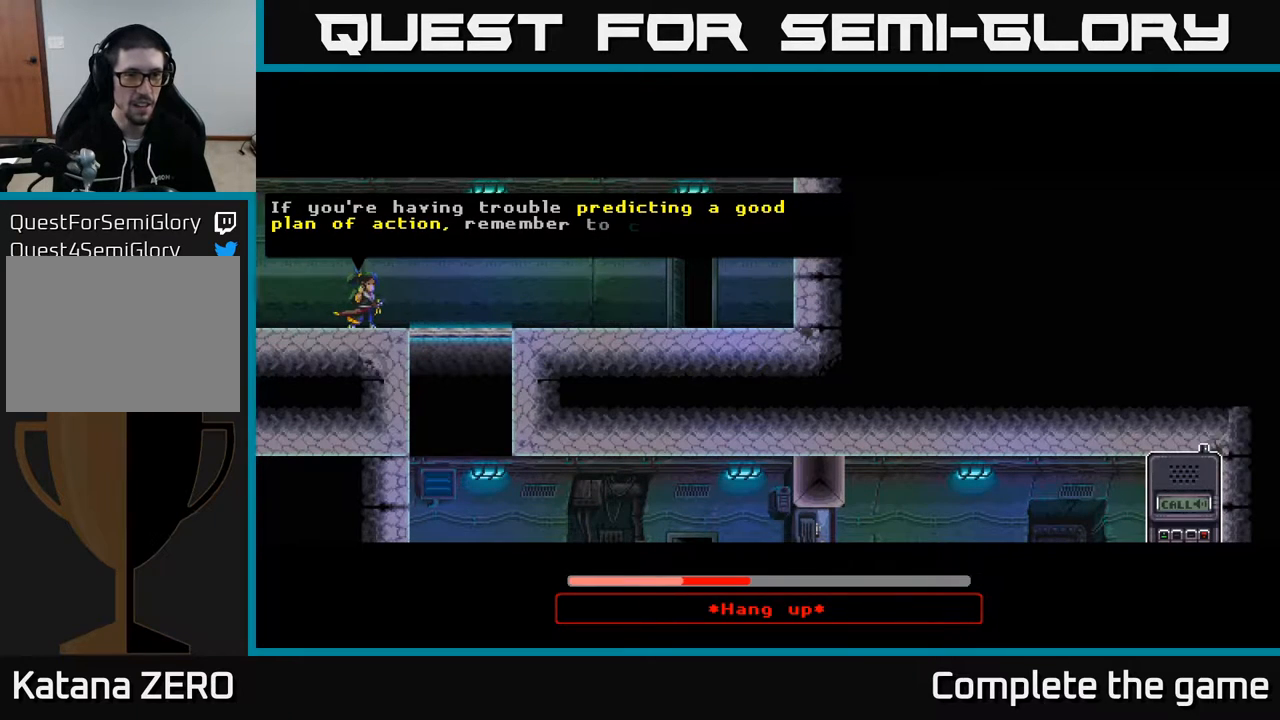
{"buttons": [], "left_stick": "center", "right_stick": "center", "events": []}
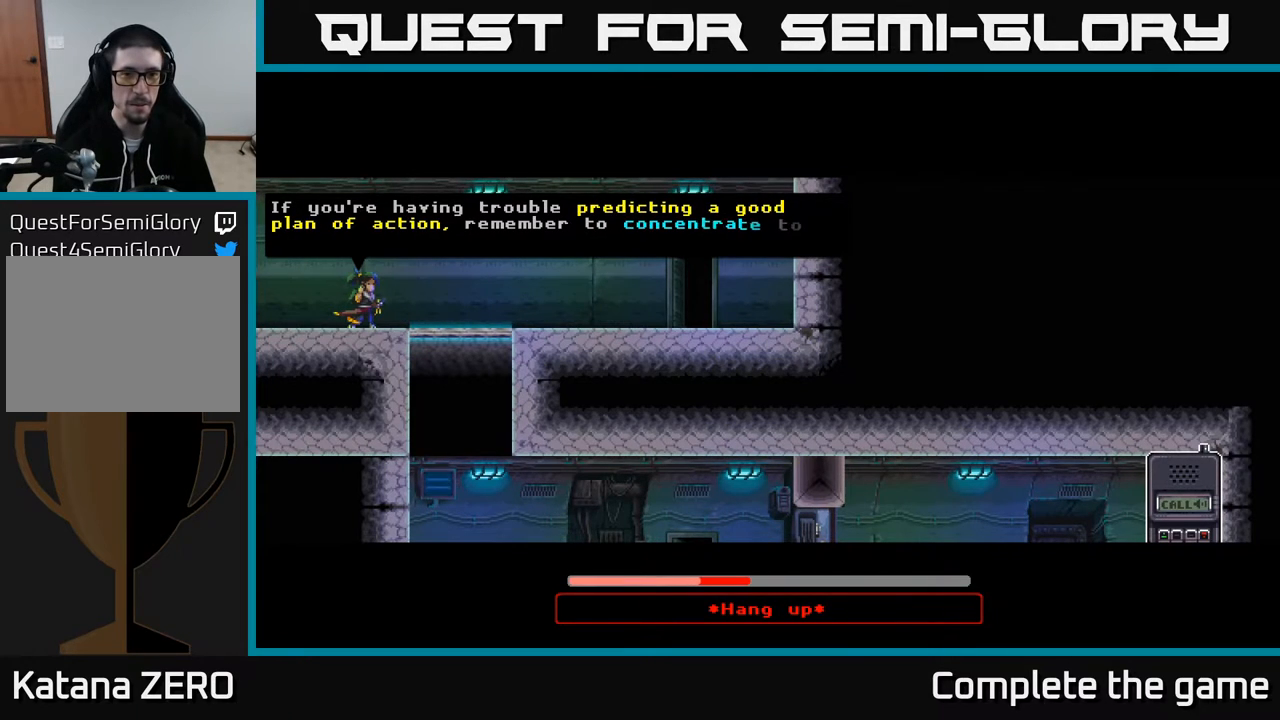
{"buttons": [], "left_stick": "center", "right_stick": "center", "events": [[100, "DPAD_RIGHT", "down"], [250, "DPAD_RIGHT", "up"]]}
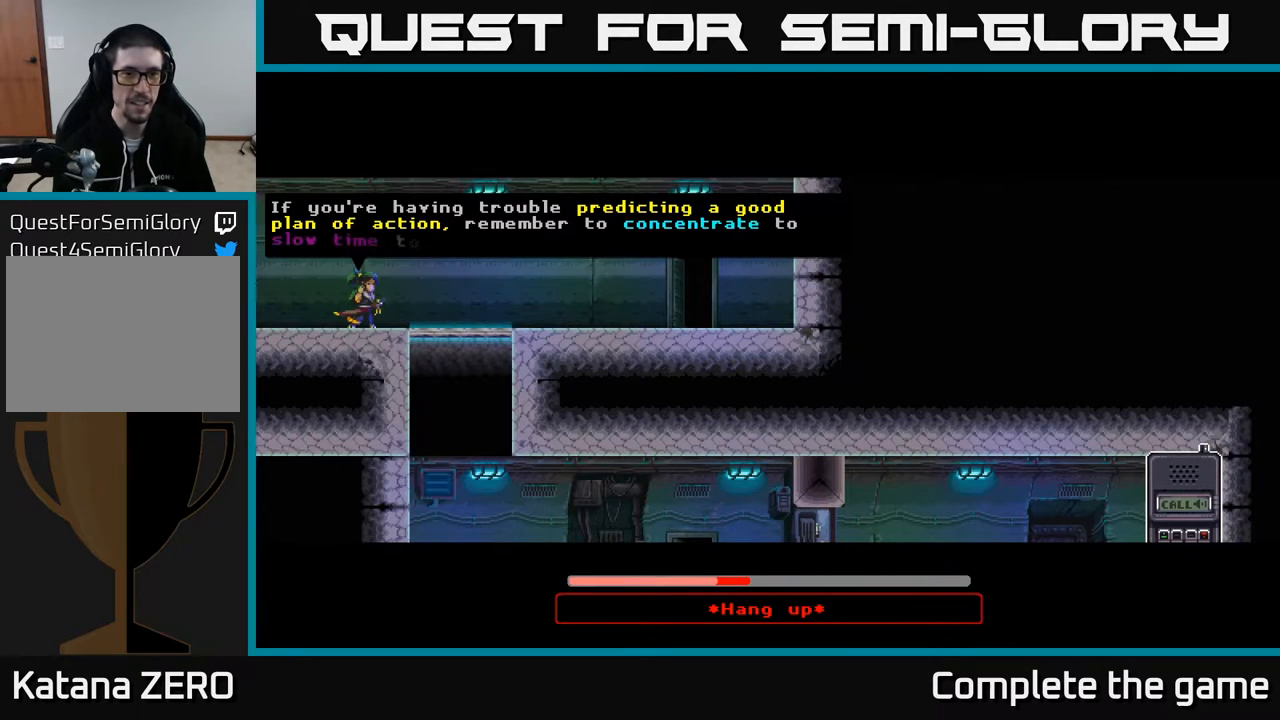
{"buttons": [], "left_stick": "center", "right_stick": "center", "events": []}
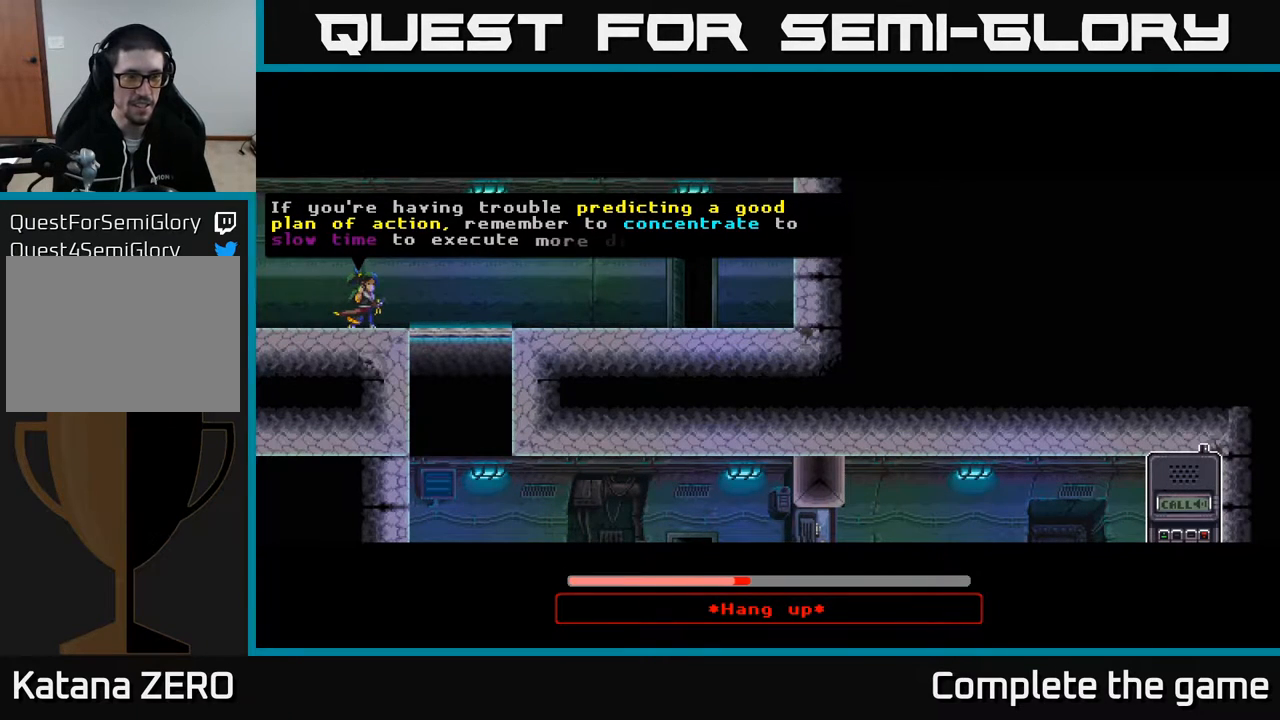
{"buttons": [], "left_stick": "center", "right_stick": "center", "events": [[67, "DPAD_RIGHT", "down"], [367, "DPAD_RIGHT", "up"]]}
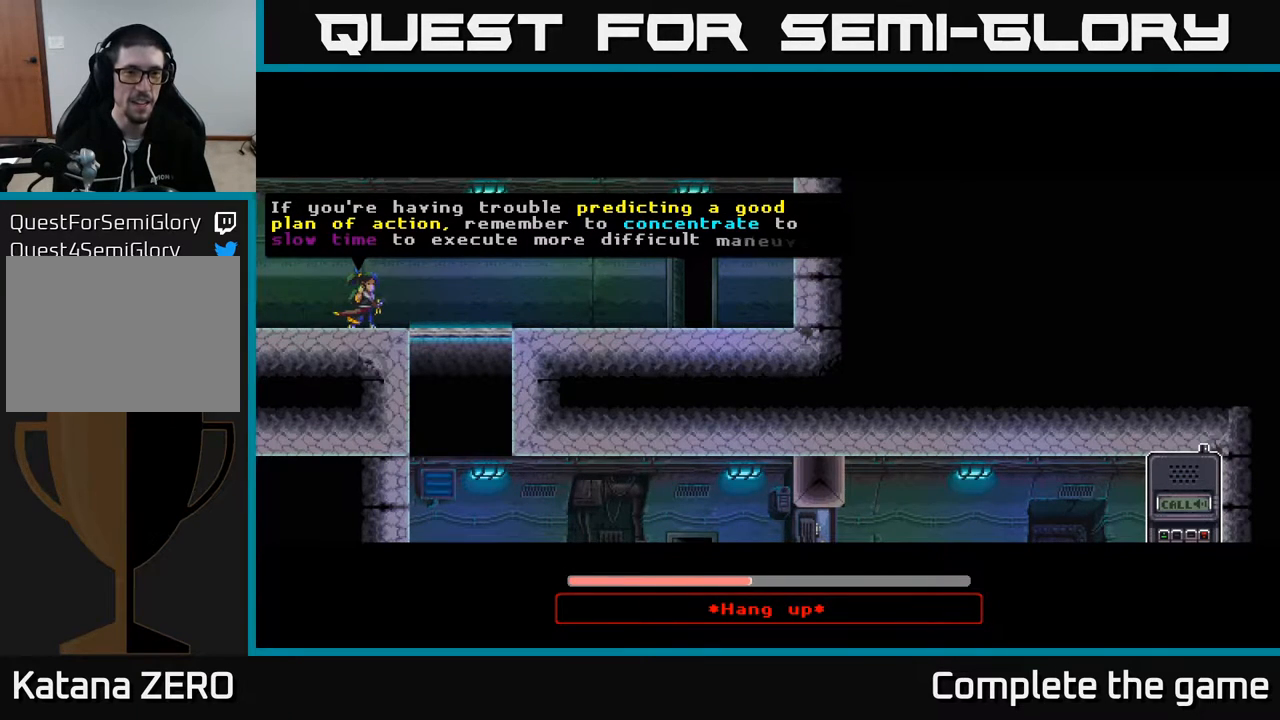
{"buttons": [], "left_stick": "center", "right_stick": "center", "events": [[250, "DPAD_RIGHT", "down"], [483, "DPAD_RIGHT", "up"]]}
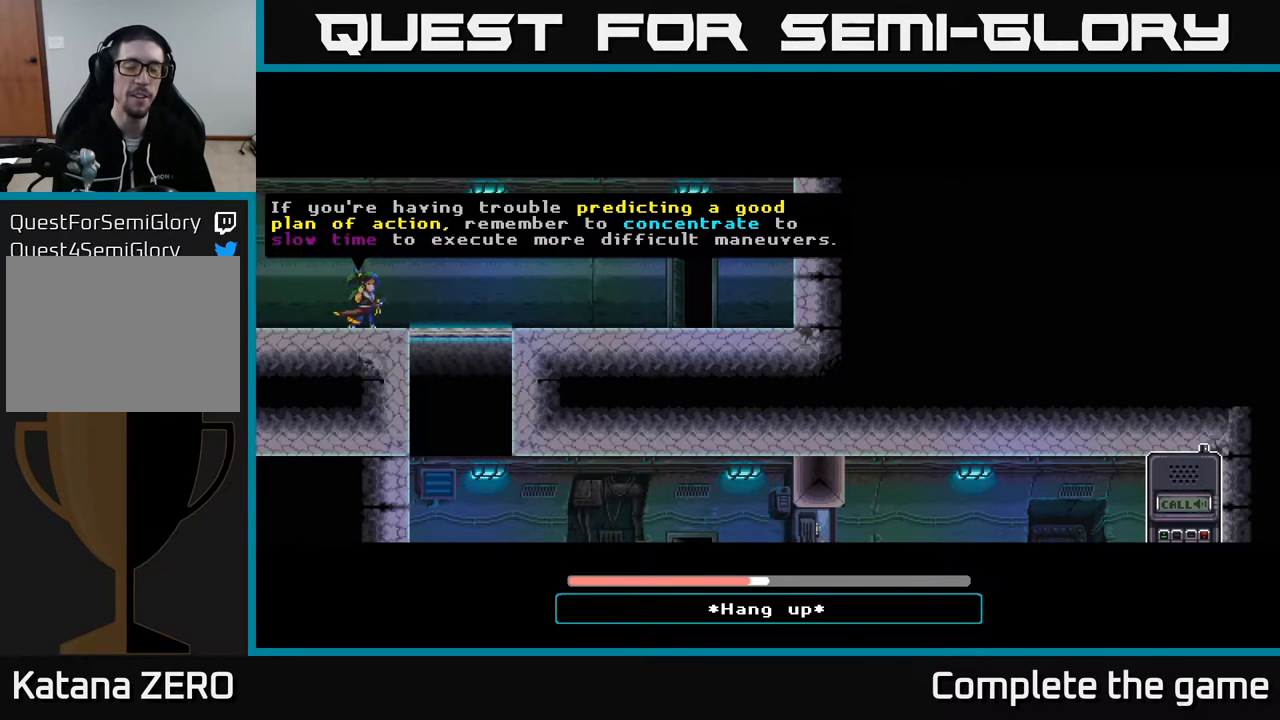
{"buttons": [], "left_stick": "center", "right_stick": "center", "events": []}
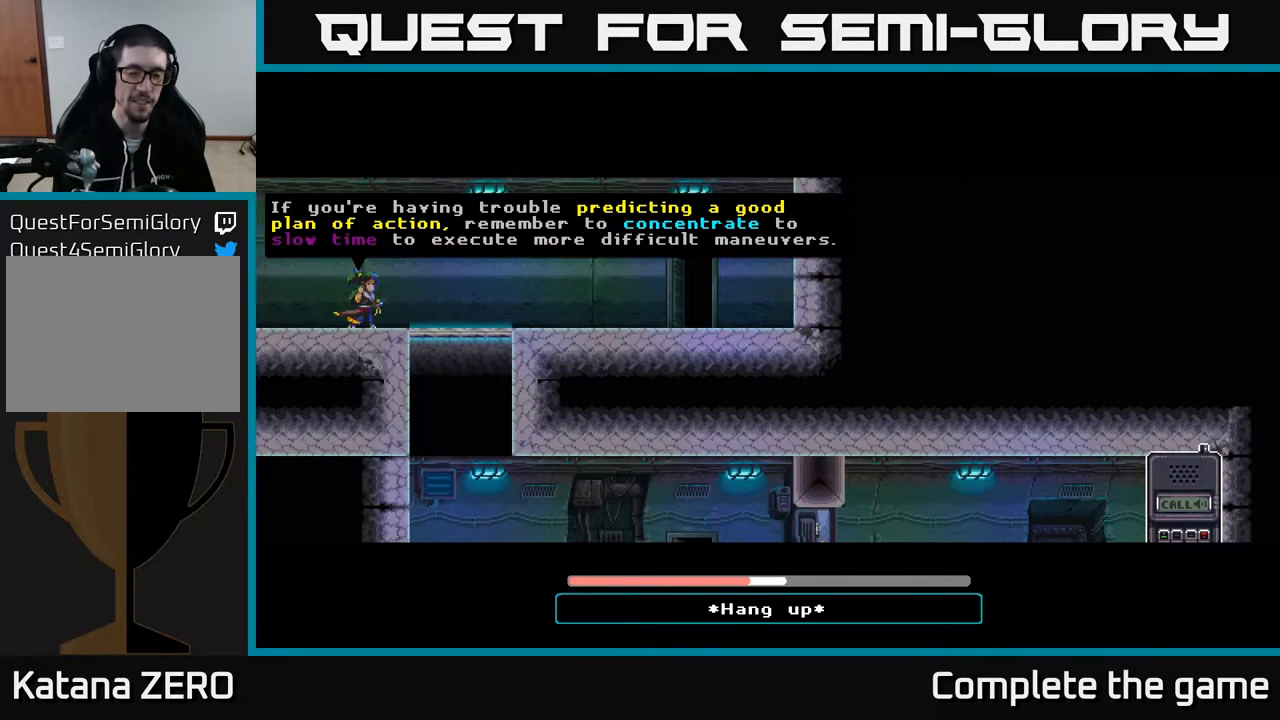
{"buttons": [], "left_stick": "center", "right_stick": "center", "events": [[33, "A", "down"], [100, "A", "up"]]}
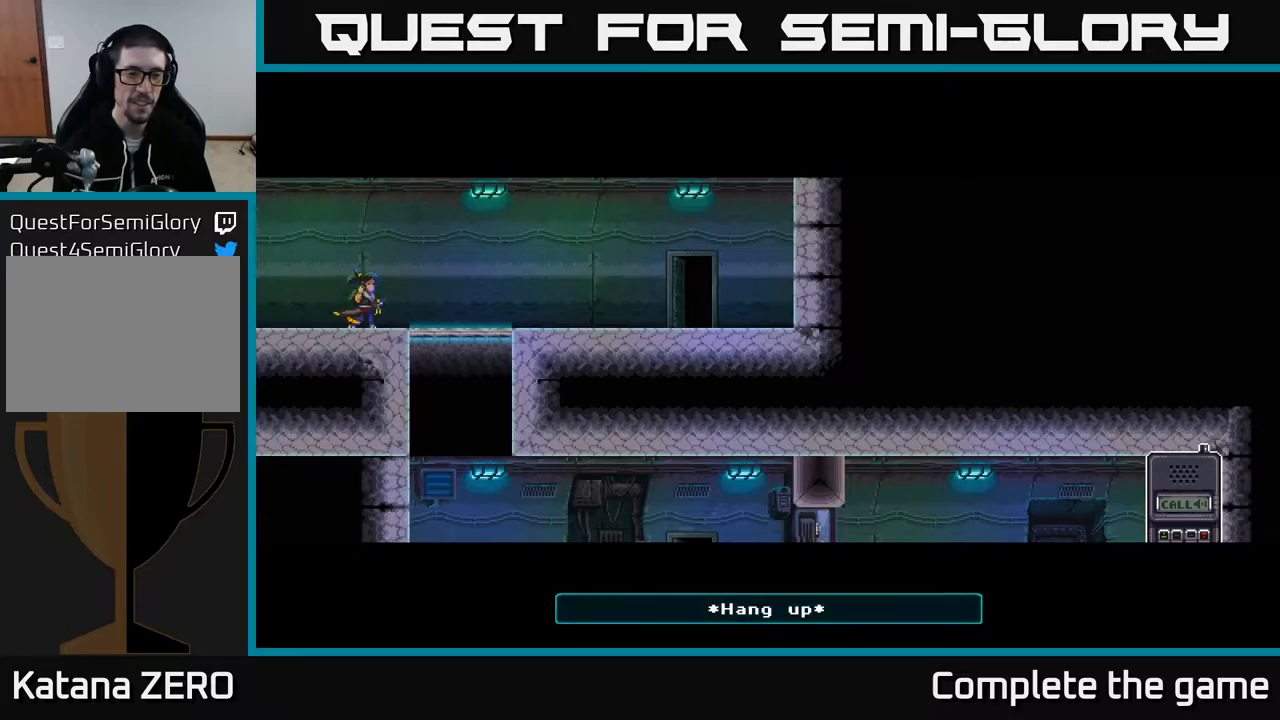
{"buttons": [], "left_stick": "center", "right_stick": "center", "events": [[200, "DPAD_RIGHT", "down"], [483, "DPAD_RIGHT", "up"]]}
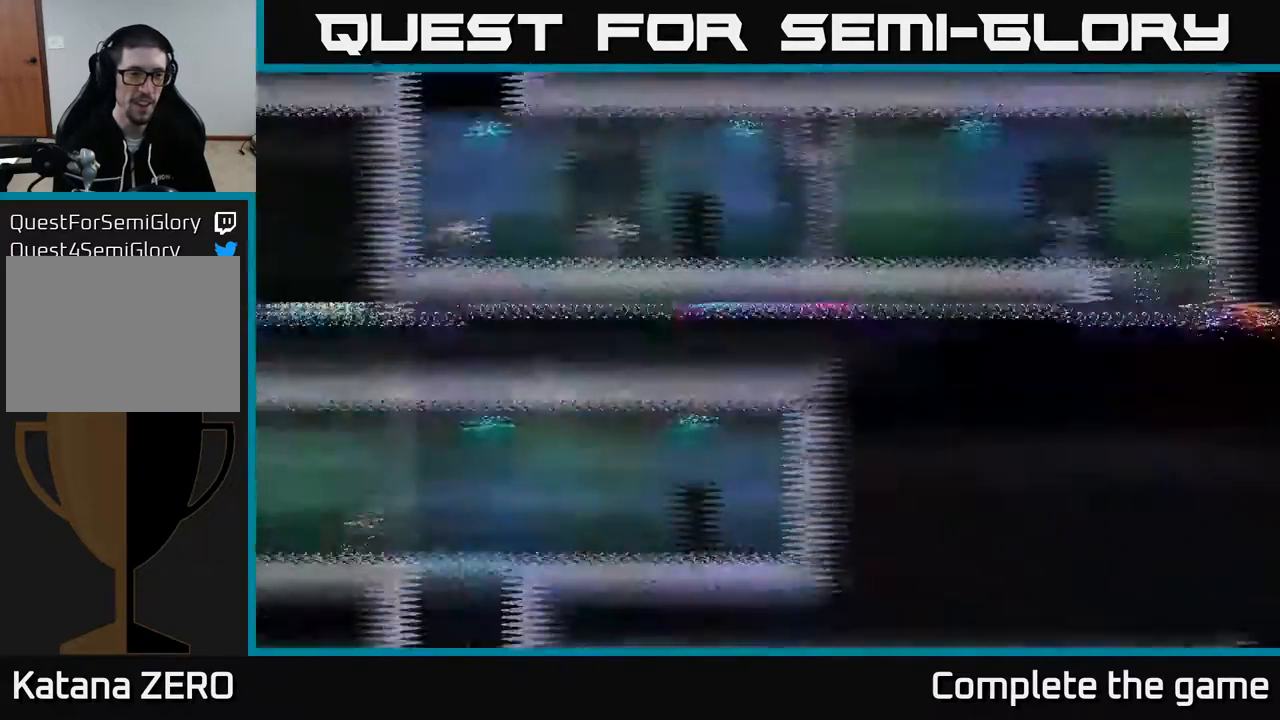
{"buttons": [], "left_stick": "center", "right_stick": "center", "events": [[250, "DPAD_RIGHT", "down"], [450, "DPAD_RIGHT", "up"]]}
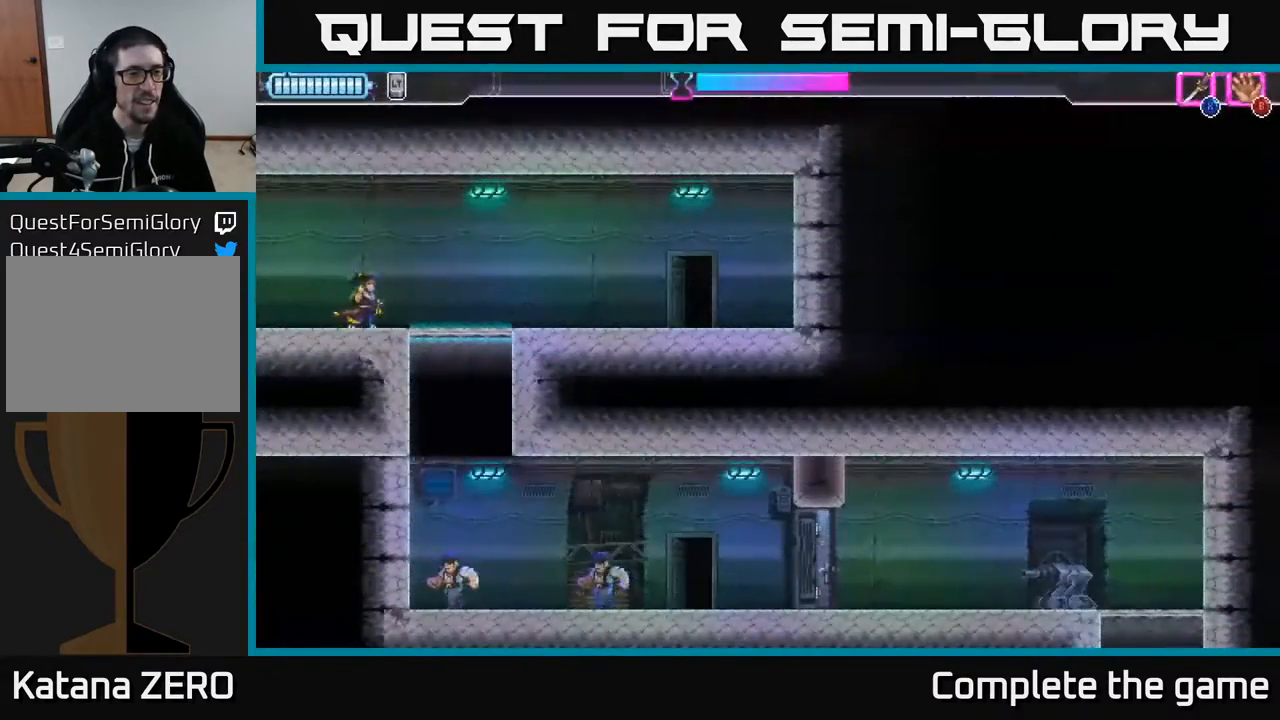
{"buttons": [], "left_stick": "center", "right_stick": "center", "events": [[150, "DPAD_RIGHT", "down"], [400, "DPAD_RIGHT", "up"]]}
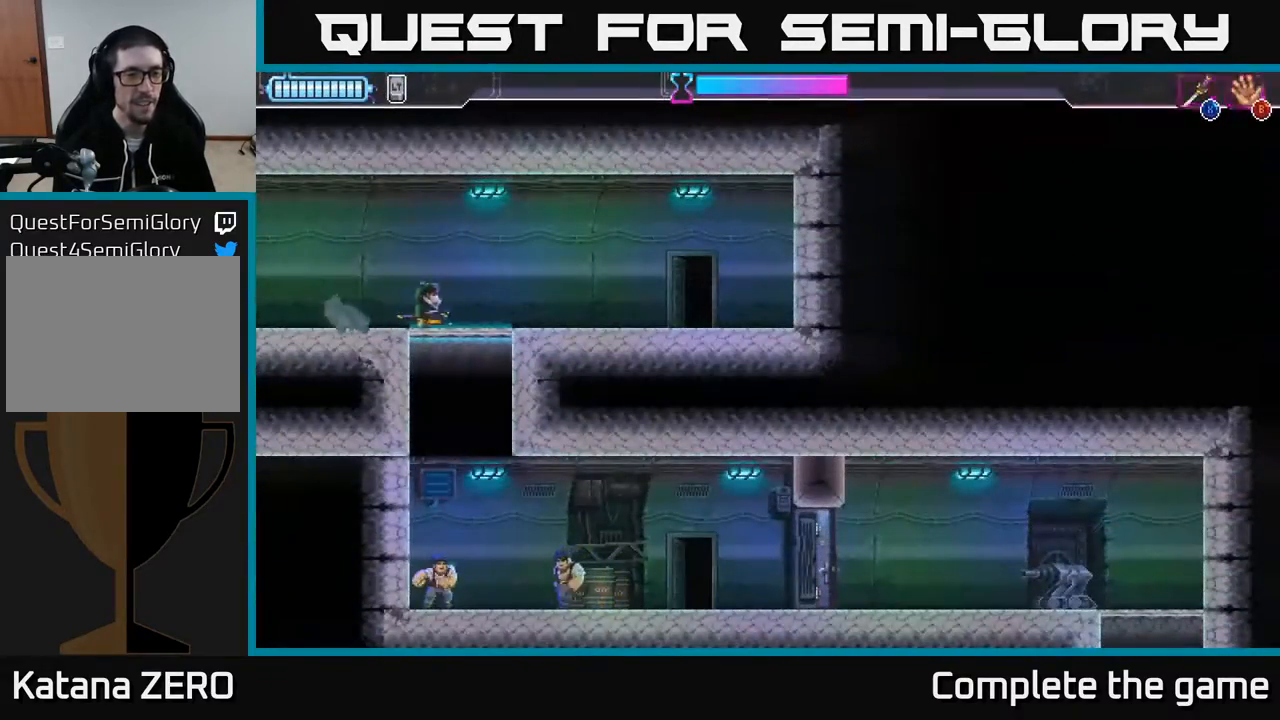
{"buttons": ["DPAD_DOWN"], "left_stick": "center", "right_stick": "center", "events": [[117, "DPAD_DOWN", "down"], [167, "X", "down"], [267, "X", "up"]]}
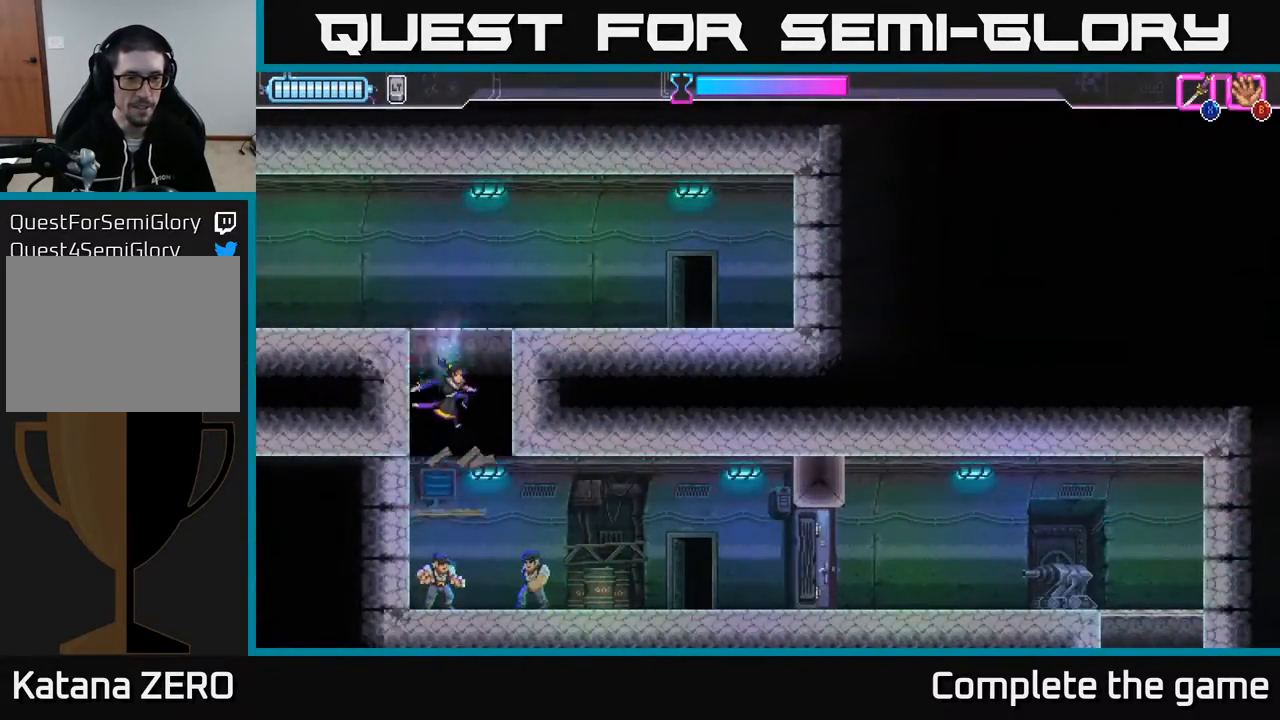
{"buttons": ["X"], "left_stick": "center", "right_stick": "center", "events": [[100, "X", "down"], [233, "X", "up"], [283, "DPAD_DOWN", "up"], [500, "X", "down"]]}
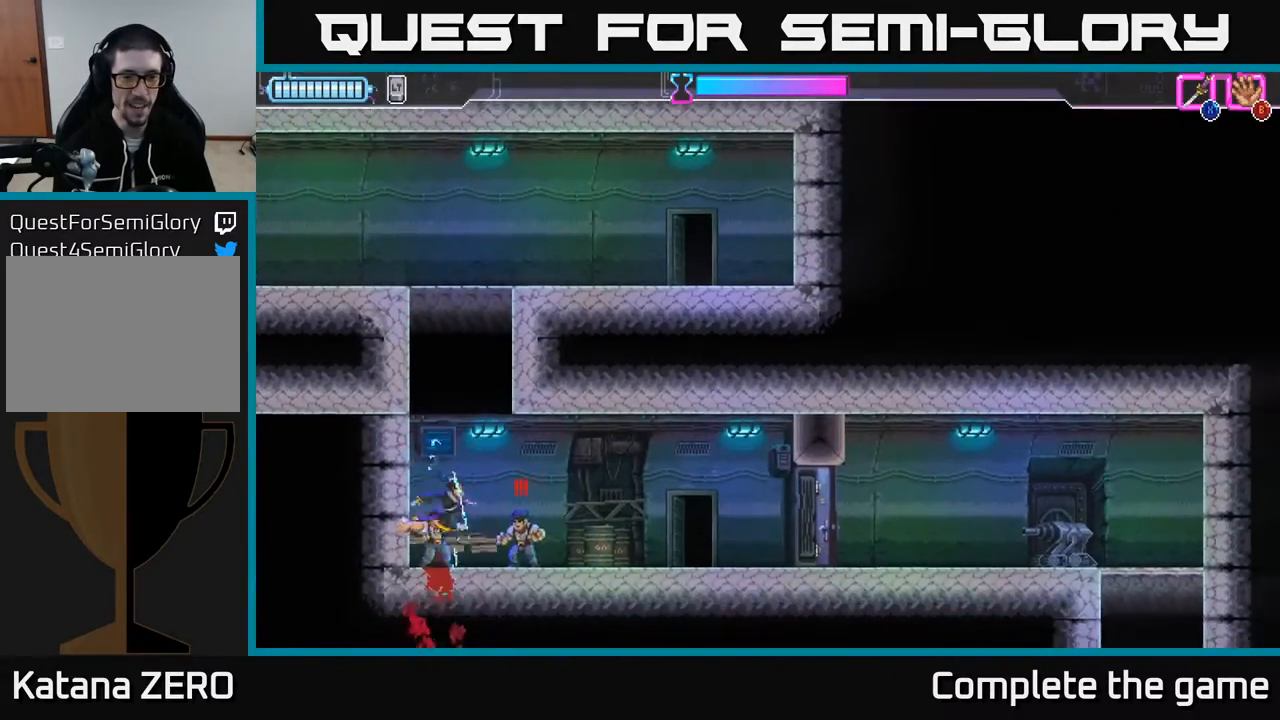
{"buttons": ["DPAD_RIGHT"], "left_stick": "center", "right_stick": "center", "events": [[33, "DPAD_RIGHT", "down"], [117, "X", "up"], [183, "DPAD_RIGHT", "up"], [267, "X", "down"], [350, "X", "up"], [467, "DPAD_RIGHT", "down"]]}
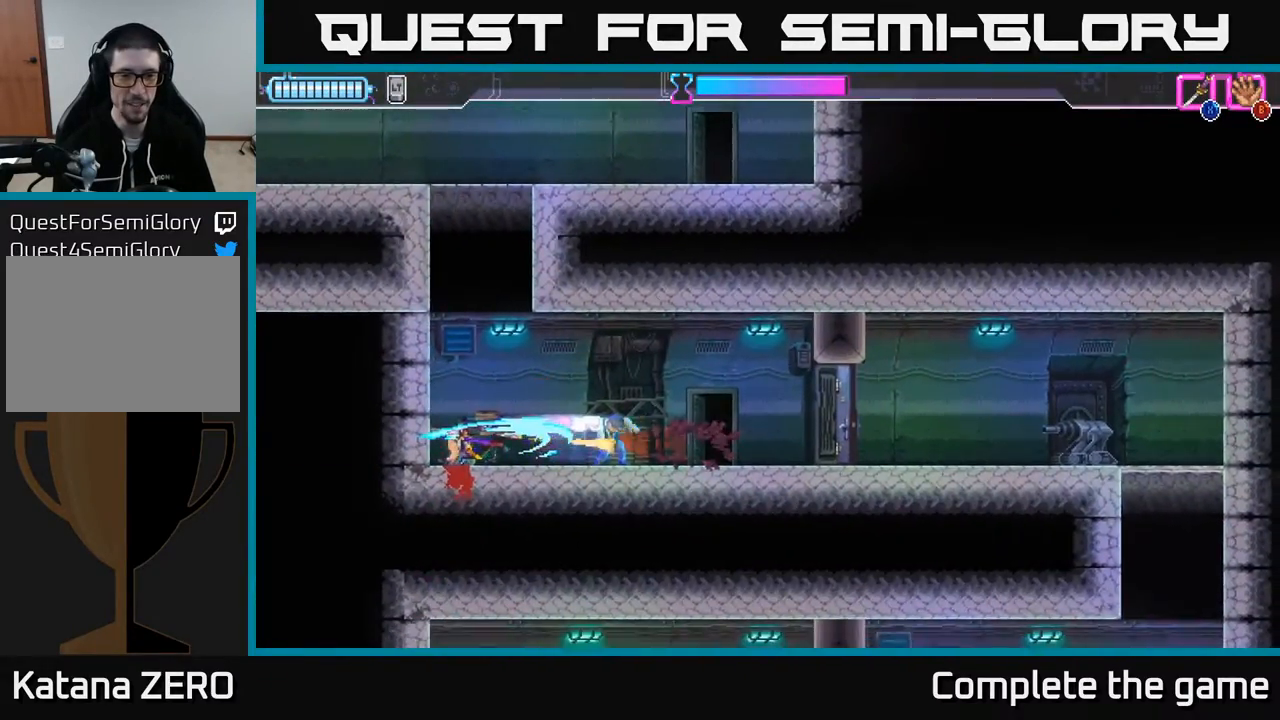
{"buttons": ["DPAD_RIGHT"], "left_stick": "center", "right_stick": "center", "events": []}
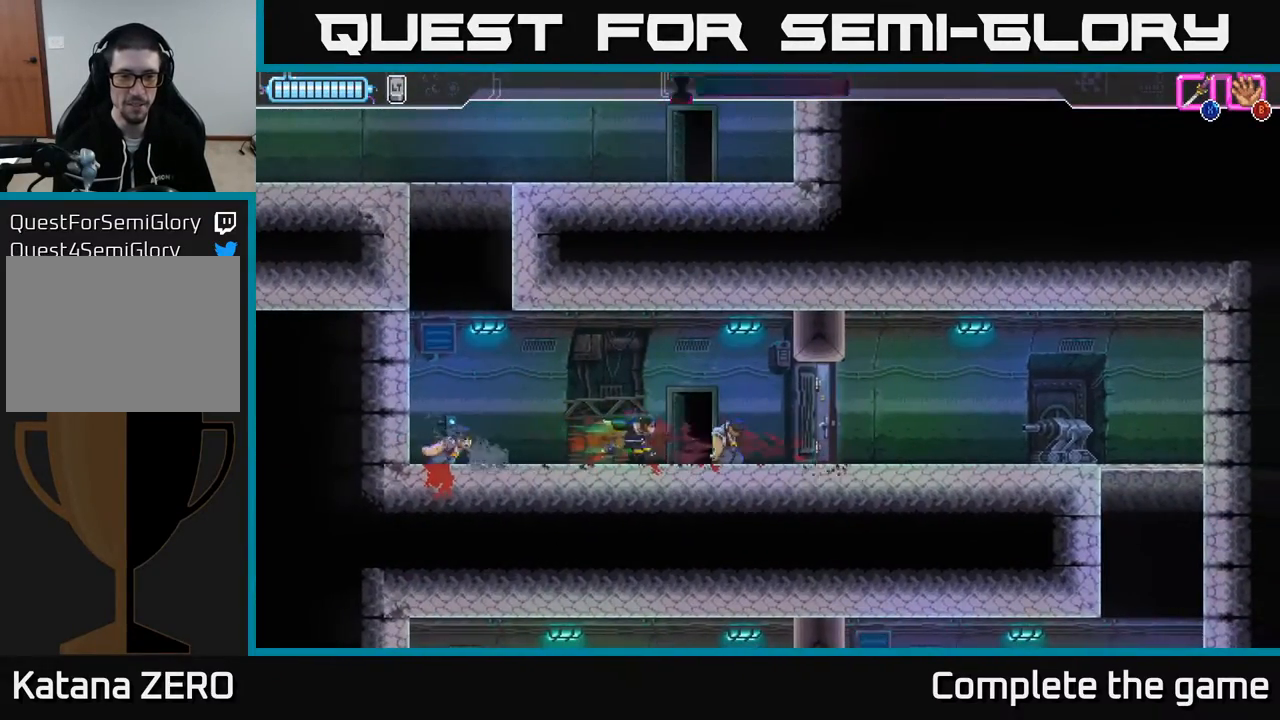
{"buttons": ["DPAD_RIGHT"], "left_stick": "center", "right_stick": "center", "events": []}
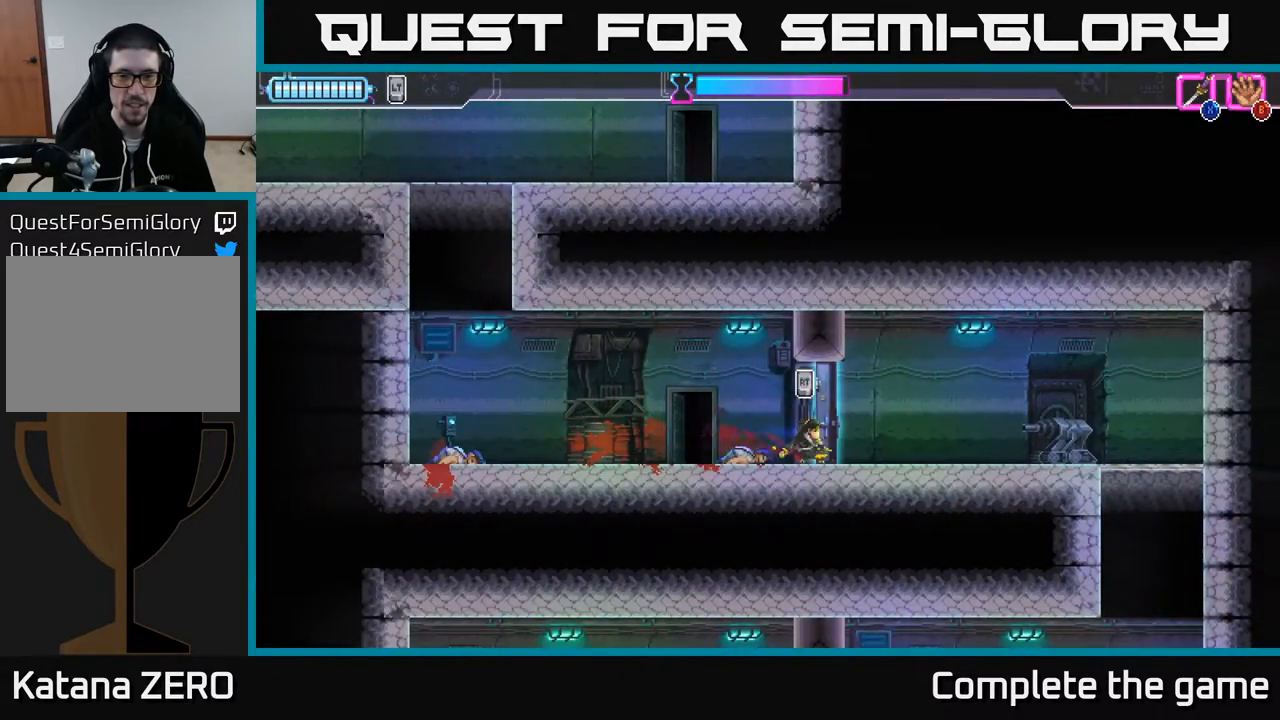
{"buttons": ["L2", "DPAD_RIGHT"], "left_stick": "center", "right_stick": "center", "events": [[150, "L2", "down"]]}
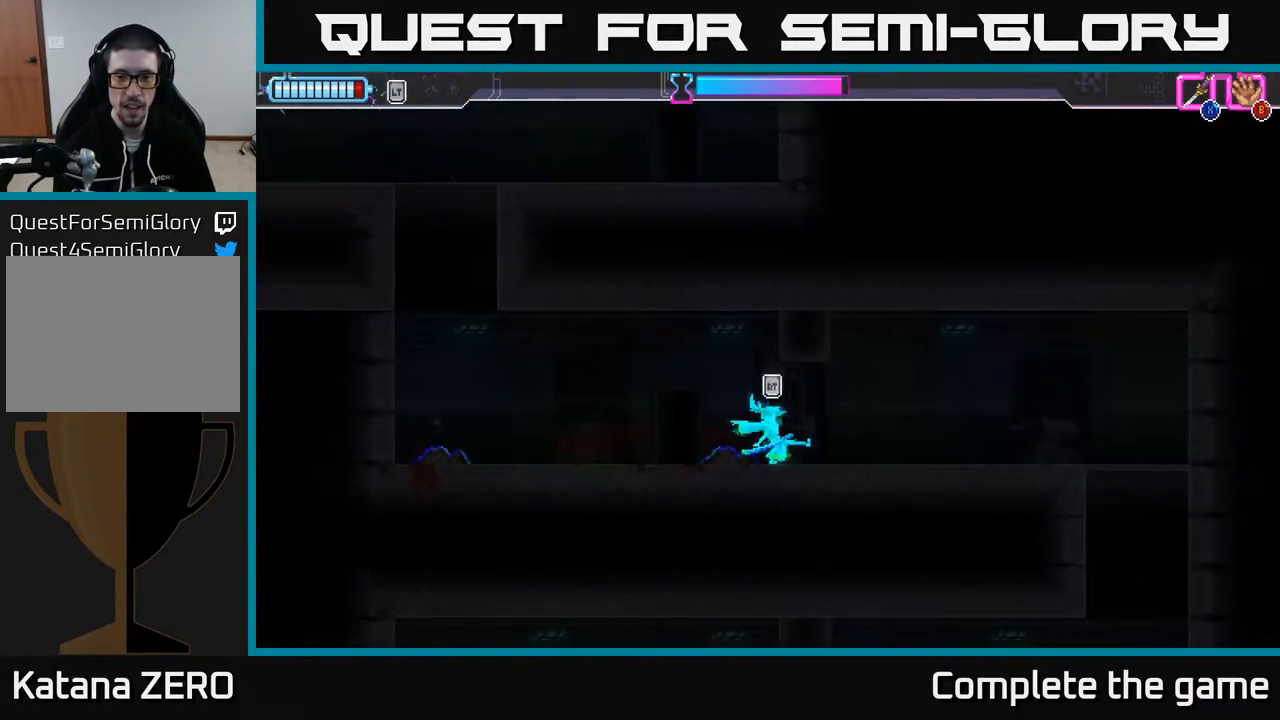
{"buttons": ["R2", "DPAD_RIGHT"], "left_stick": "center", "right_stick": "center", "events": [[250, "L2", "up"], [267, "R2", "down"]]}
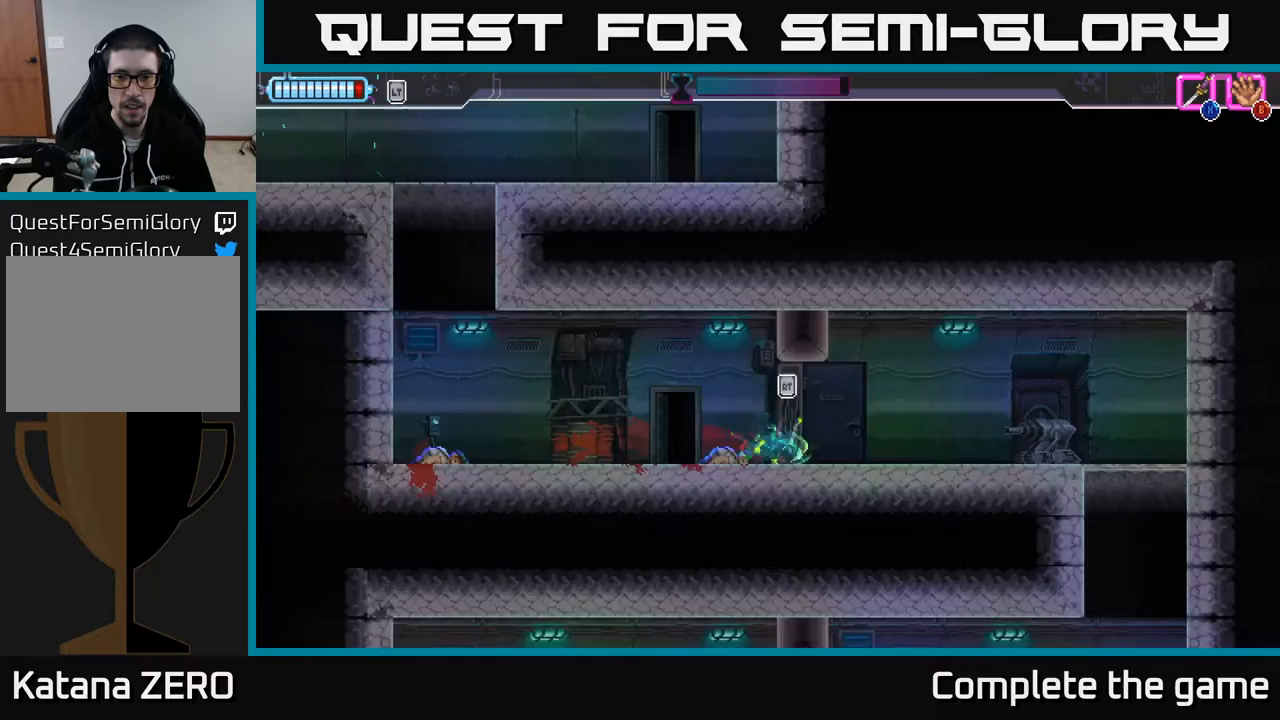
{"buttons": ["L2", "R2", "DPAD_RIGHT"], "left_stick": "center", "right_stick": "center", "events": [[100, "R2", "up"], [200, "R2", "down"], [217, "L2", "down"]]}
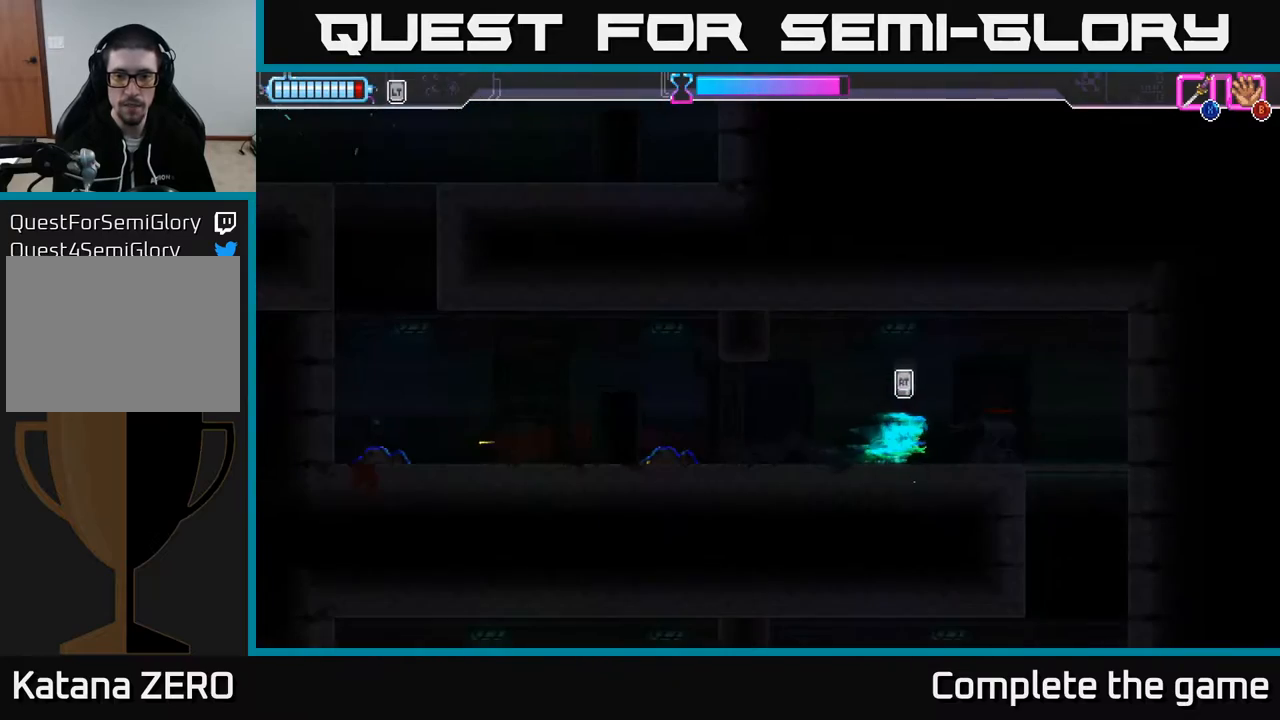
{"buttons": ["L2", "R2", "DPAD_RIGHT"], "left_stick": "center", "right_stick": "center", "events": [[33, "R2", "up"], [117, "A", "down"], [267, "A", "up"], [300, "R2", "down"]]}
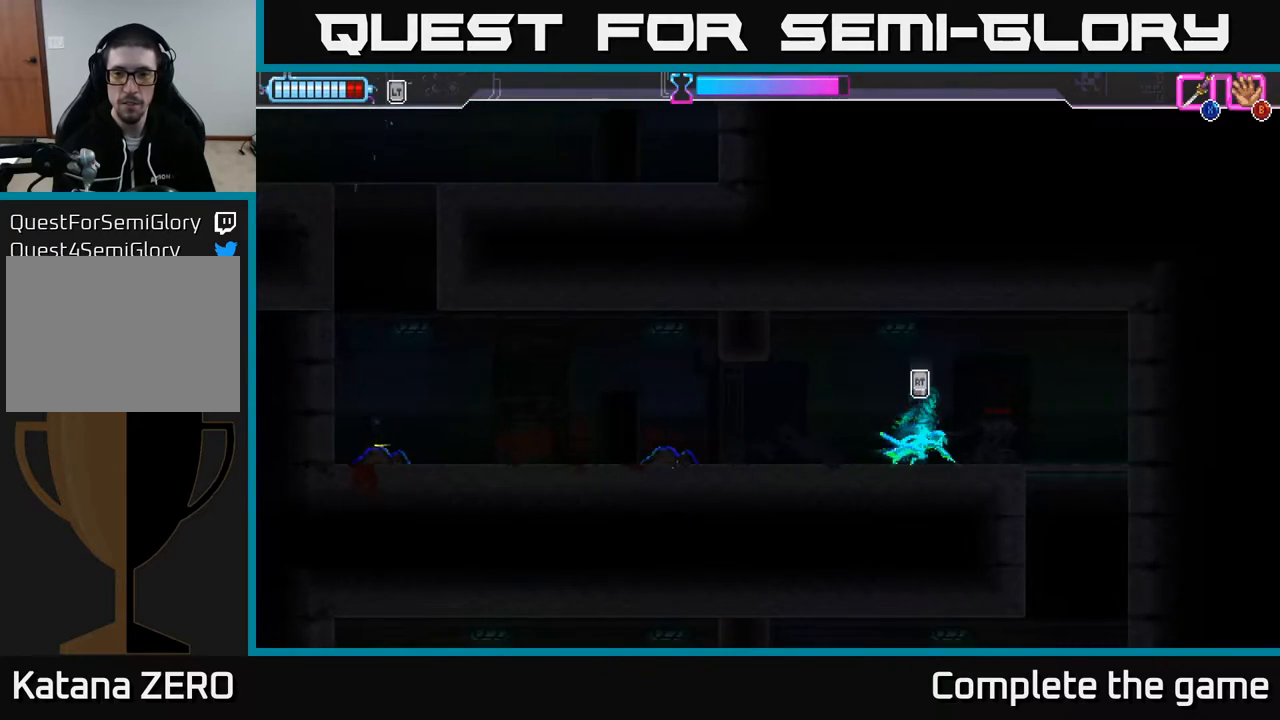
{"buttons": ["DPAD_RIGHT"], "left_stick": "center", "right_stick": "center", "events": [[17, "L2", "up"], [450, "R2", "up"]]}
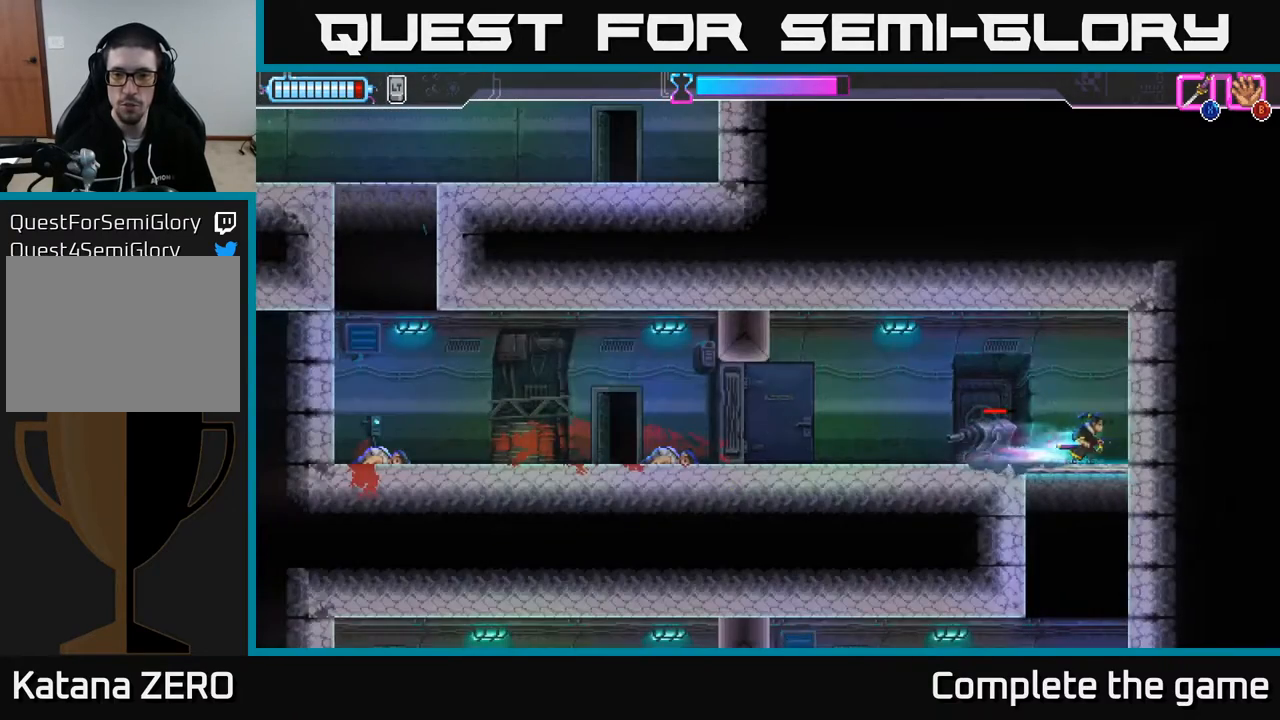
{"buttons": ["DPAD_DOWN"], "left_stick": "center", "right_stick": "center", "events": [[17, "DPAD_RIGHT", "up"], [100, "DPAD_DOWN", "down"], [250, "A", "down"], [317, "A", "up"]]}
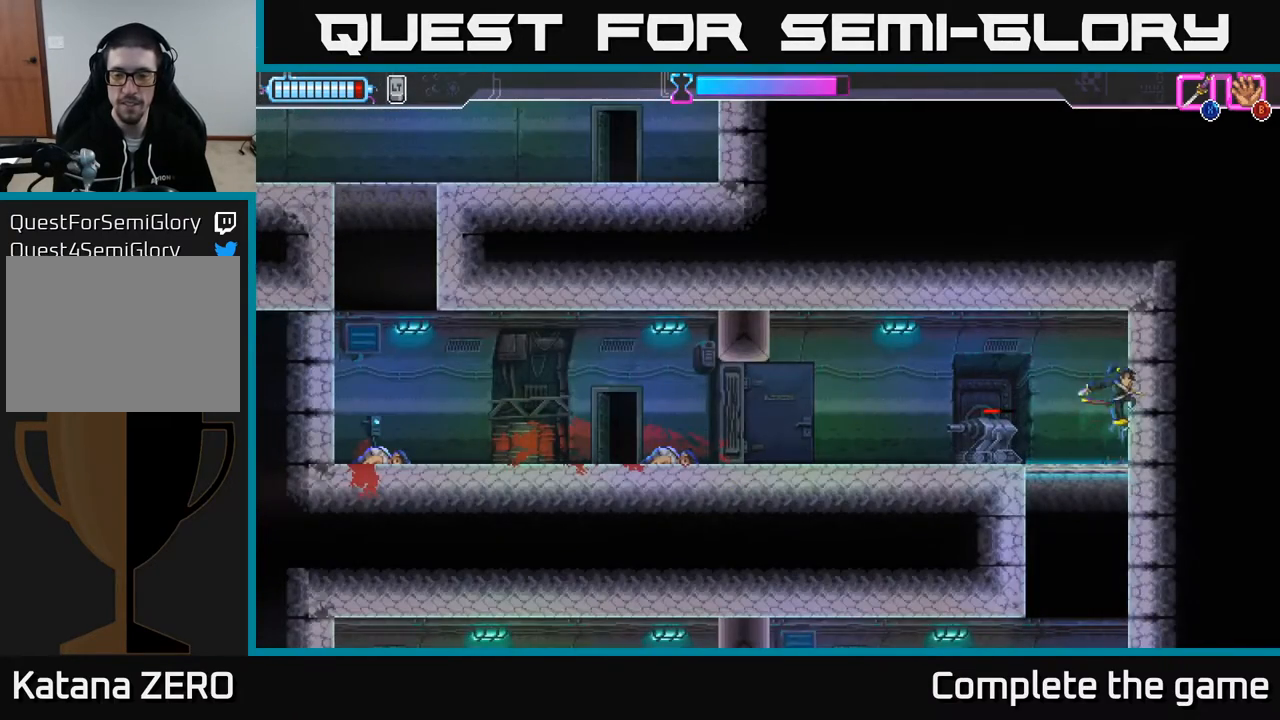
{"buttons": ["DPAD_LEFT"], "left_stick": "center", "right_stick": "center", "events": [[17, "X", "down"], [83, "X", "up"], [433, "DPAD_DOWN", "up"], [483, "DPAD_LEFT", "down"]]}
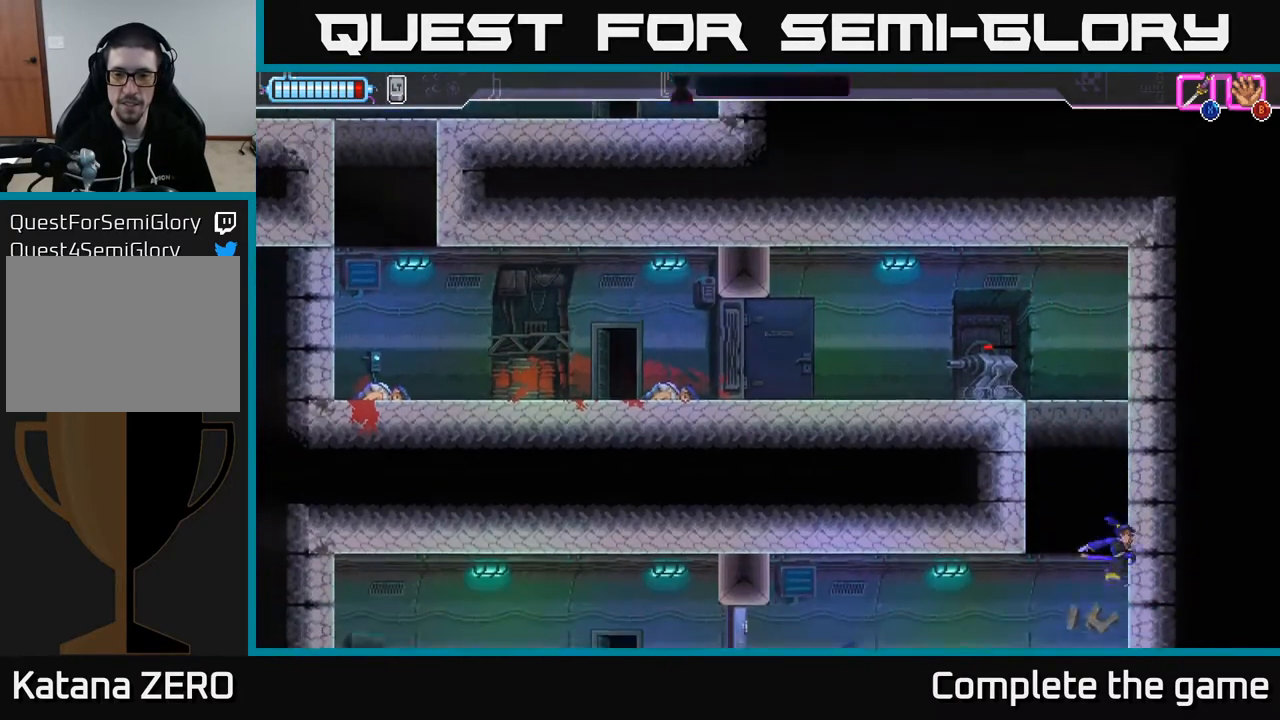
{"buttons": ["DPAD_LEFT"], "left_stick": "center", "right_stick": "center", "events": [[67, "DPAD_DOWN", "down"], [83, "DPAD_LEFT", "up"], [233, "DPAD_DOWN", "up"], [283, "DPAD_LEFT", "down"], [383, "X", "down"], [467, "X", "up"]]}
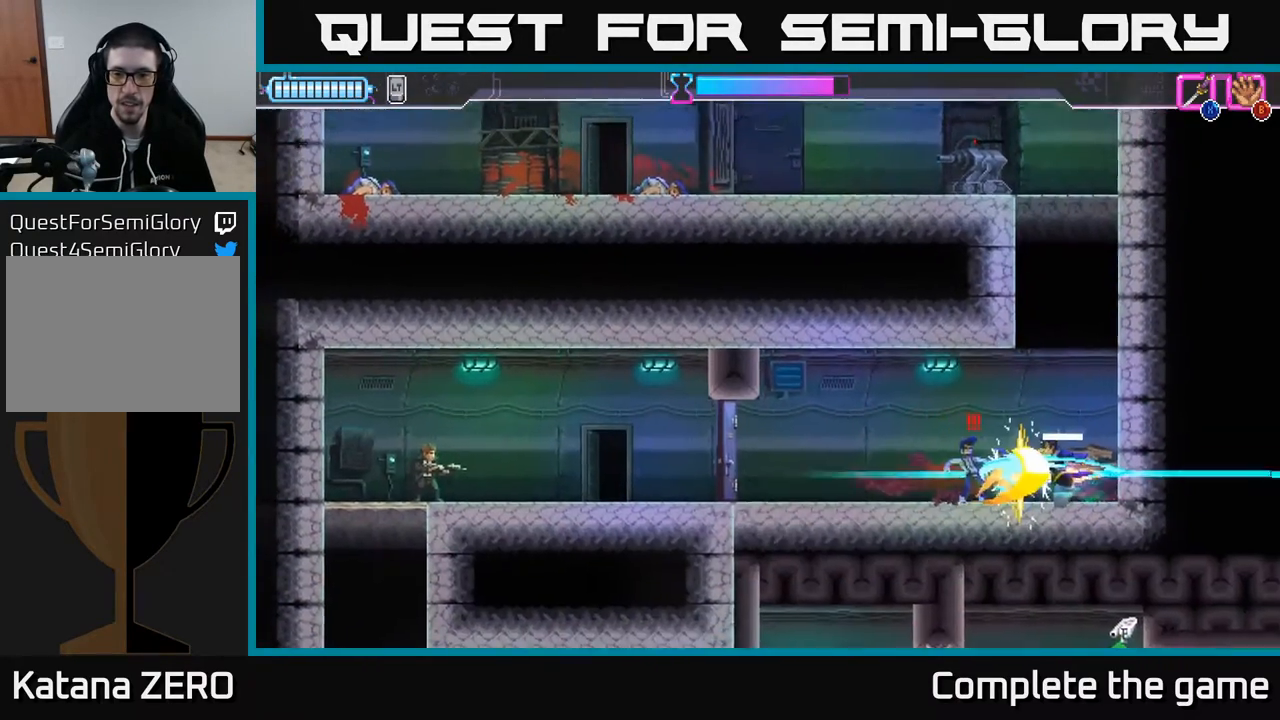
{"buttons": ["DPAD_LEFT"], "left_stick": "center", "right_stick": "center", "events": [[83, "X", "down"], [183, "DPAD_LEFT", "up"], [200, "X", "up"], [367, "X", "down"], [400, "DPAD_LEFT", "down"], [483, "X", "up"]]}
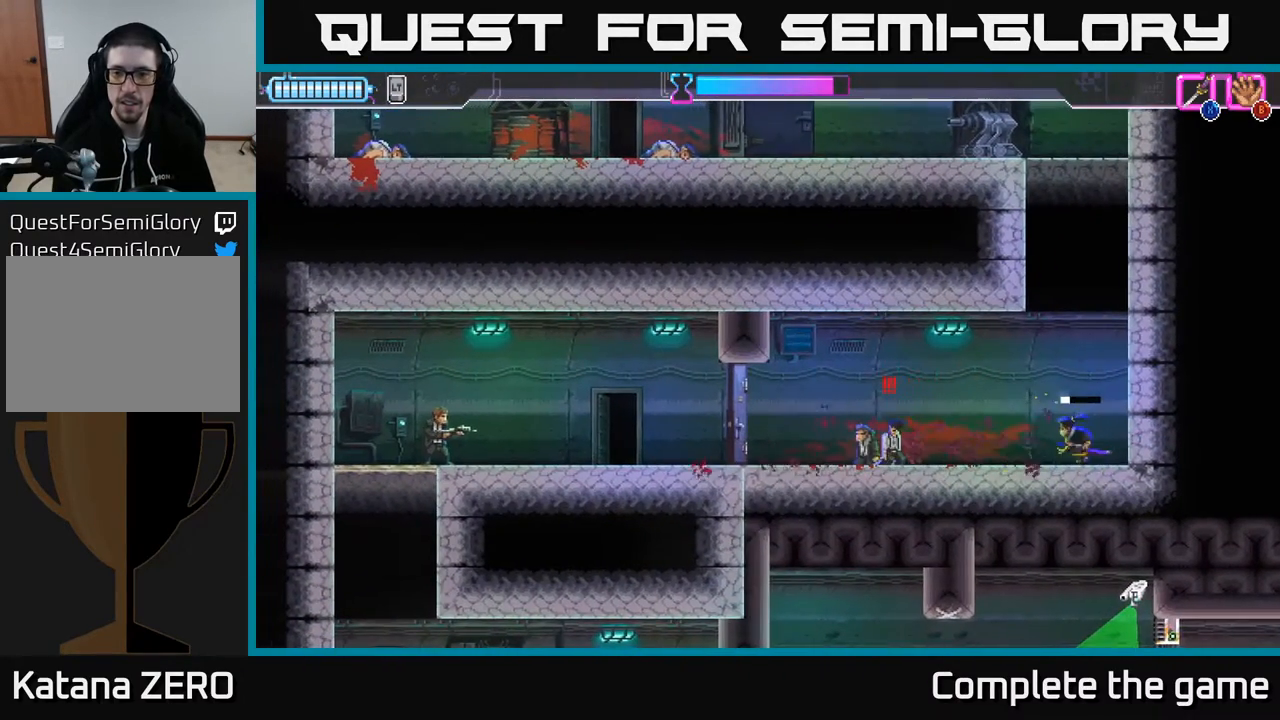
{"buttons": ["DPAD_LEFT"], "left_stick": "center", "right_stick": "center", "events": [[133, "DPAD_LEFT", "up"], [167, "DPAD_RIGHT", "down"], [250, "DPAD_RIGHT", "up"], [300, "DPAD_LEFT", "down"], [367, "X", "down"], [450, "X", "up"]]}